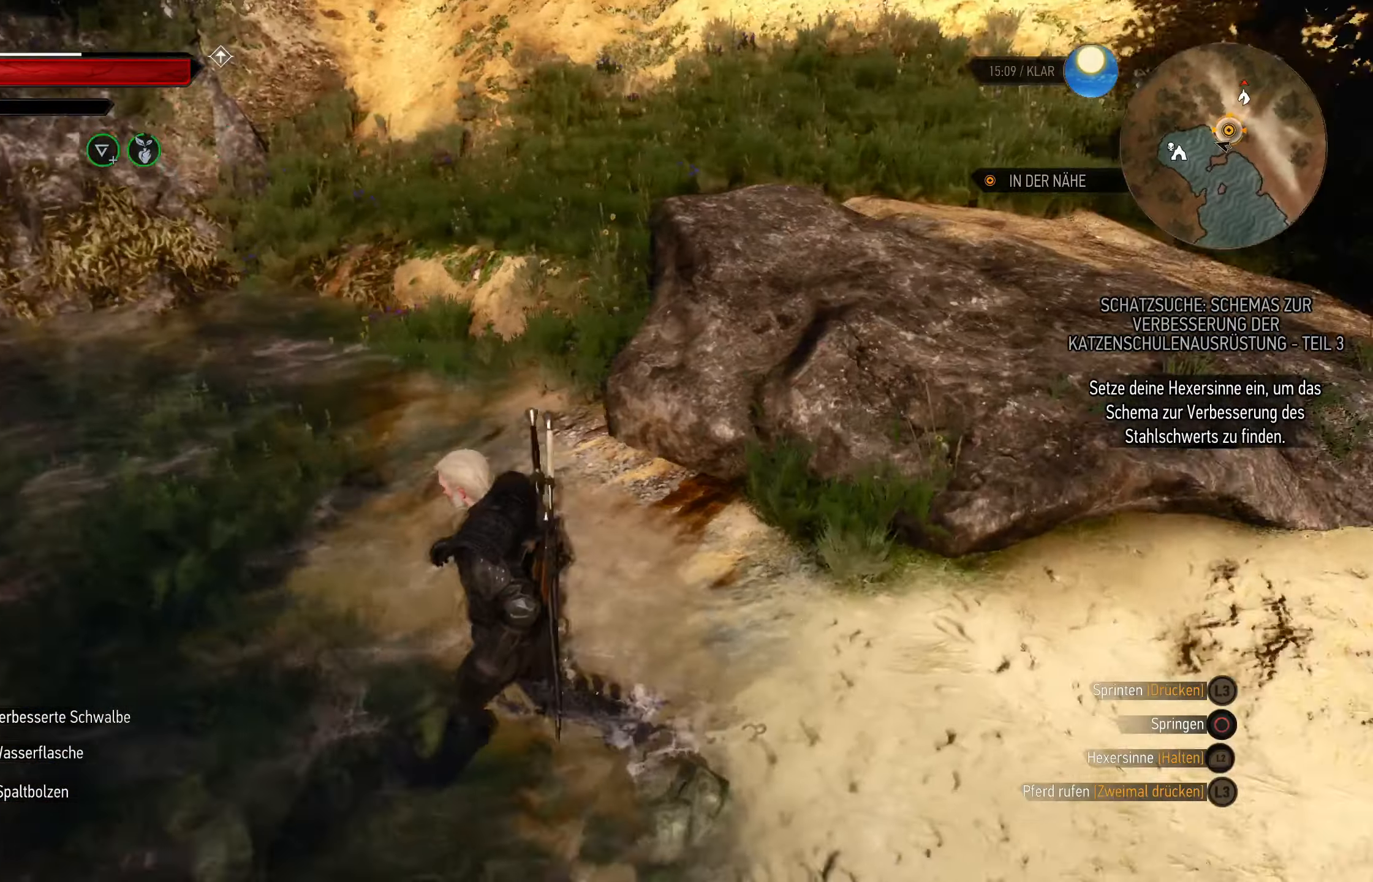
Gameplay with a controller (PlayStation layout); each line is a JSON object with the inputs held at the frame after it. "events" lists button and stick changes between this image and that frame as [ms after this image, input, new state], when the widget could be followed in between.
{"buttons": [], "left_stick": "center", "right_stick": "up-right", "events": [[467, "right_stick", "up-right"]]}
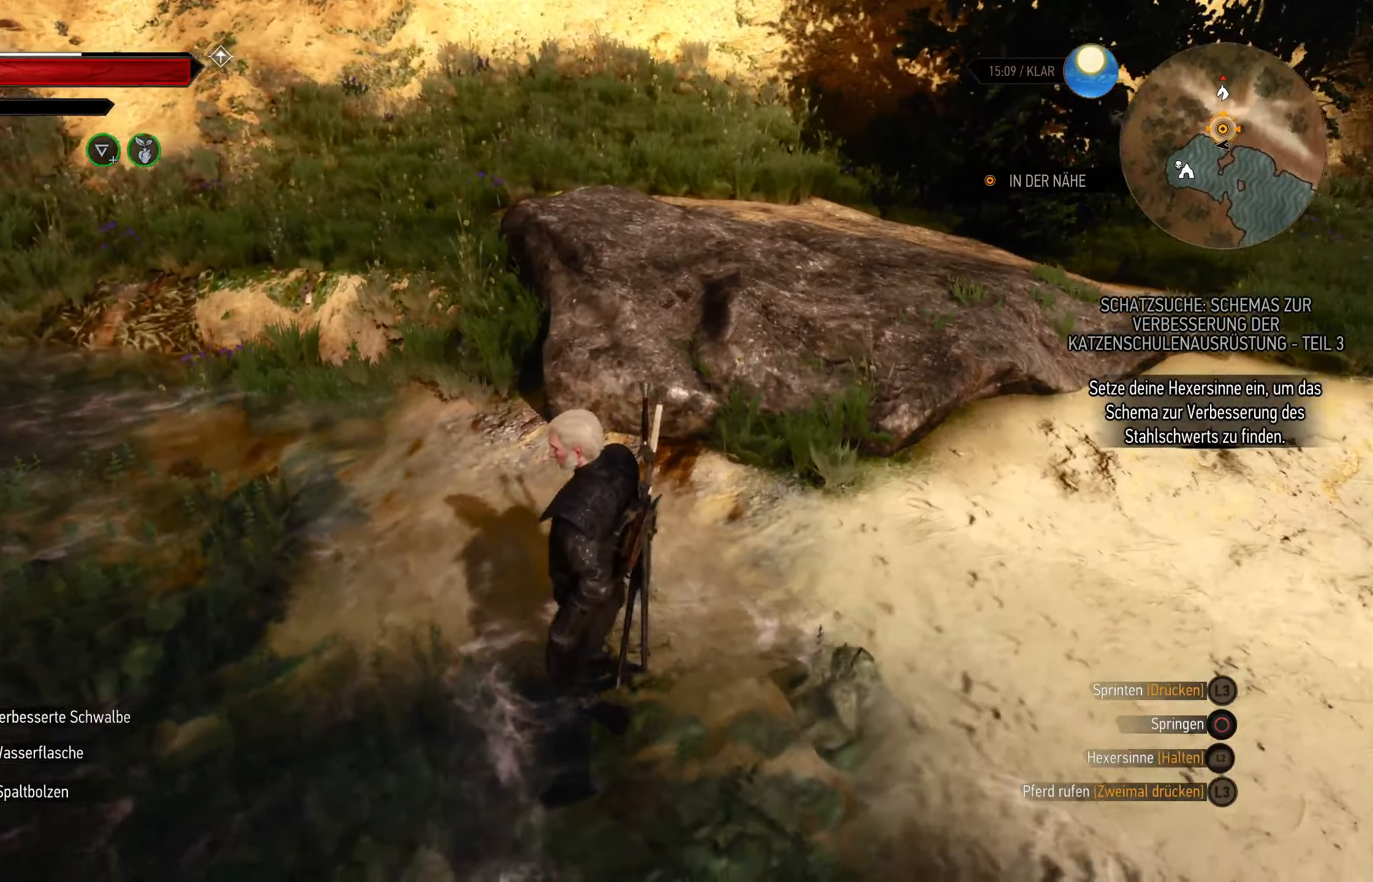
{"buttons": ["L2"], "left_stick": "center", "right_stick": "center", "events": [[167, "right_stick", "center"], [417, "L2", "down"]]}
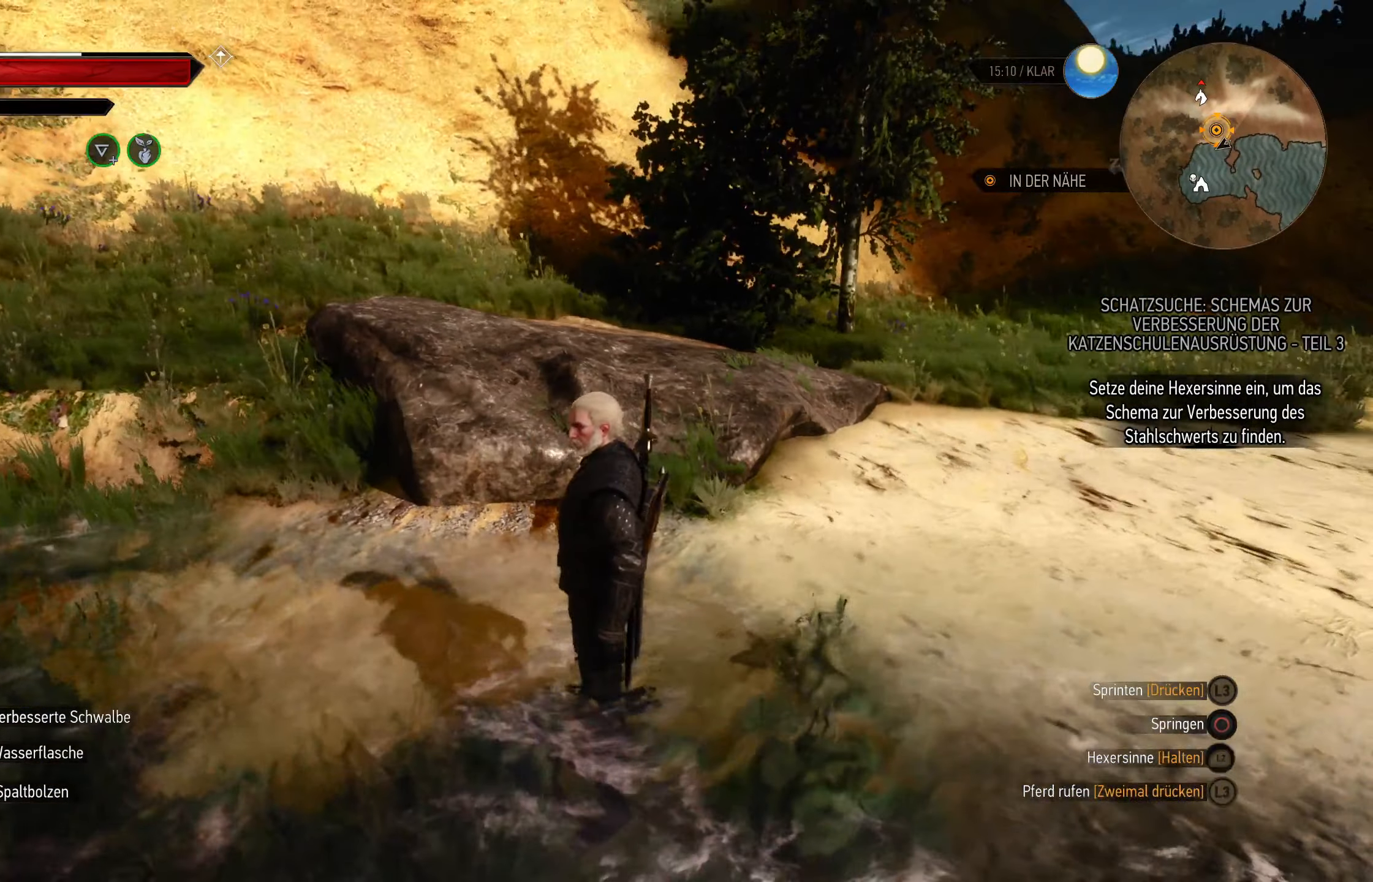
{"buttons": ["L2"], "left_stick": "center", "right_stick": "left", "events": [[417, "right_stick", "left"]]}
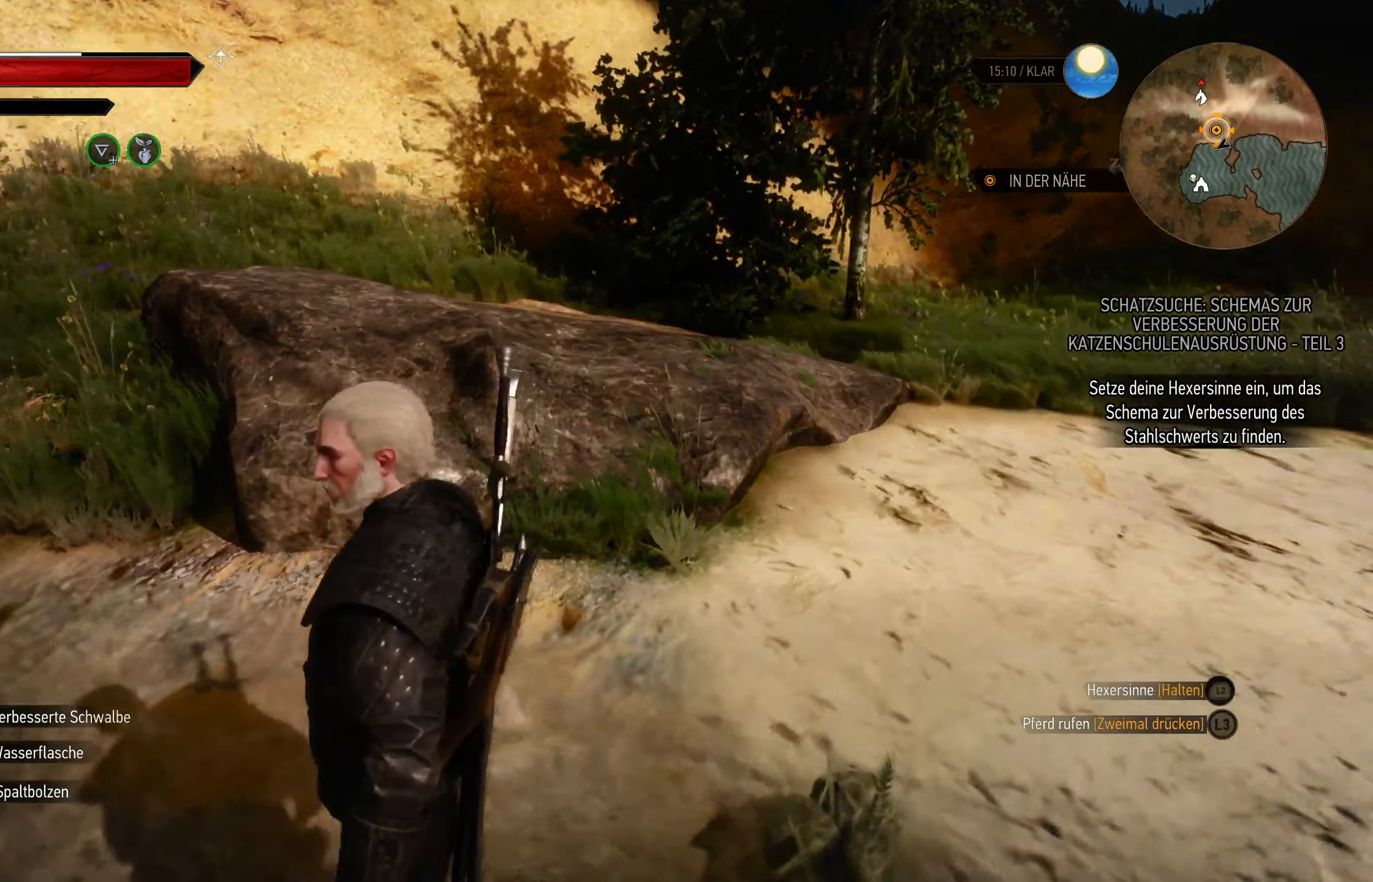
{"buttons": ["L2"], "left_stick": "center", "right_stick": "left", "events": [[133, "right_stick", "center"], [383, "right_stick", "left"]]}
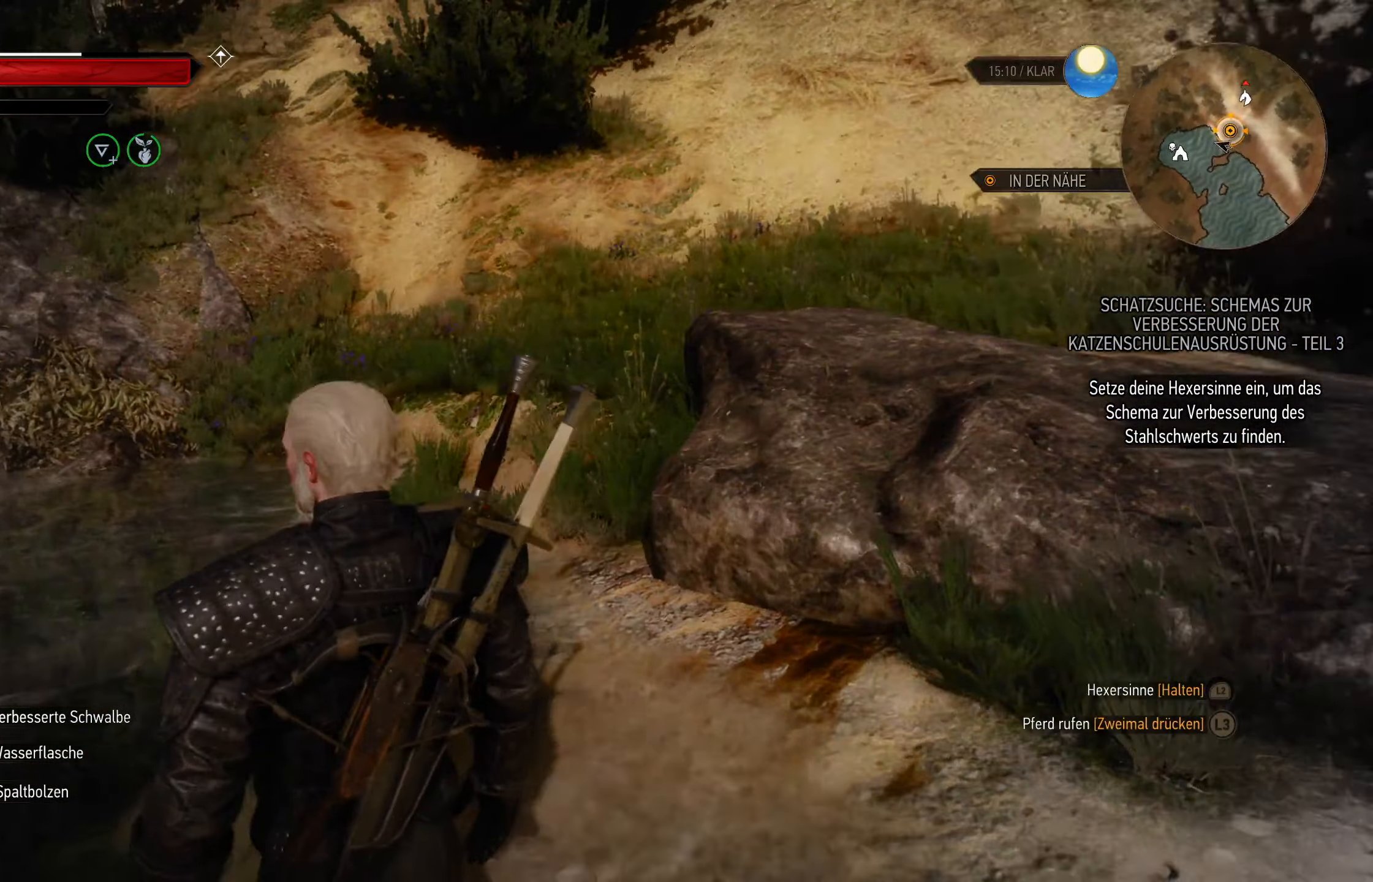
{"buttons": ["L2"], "left_stick": "center", "right_stick": "center", "events": [[267, "right_stick", "center"]]}
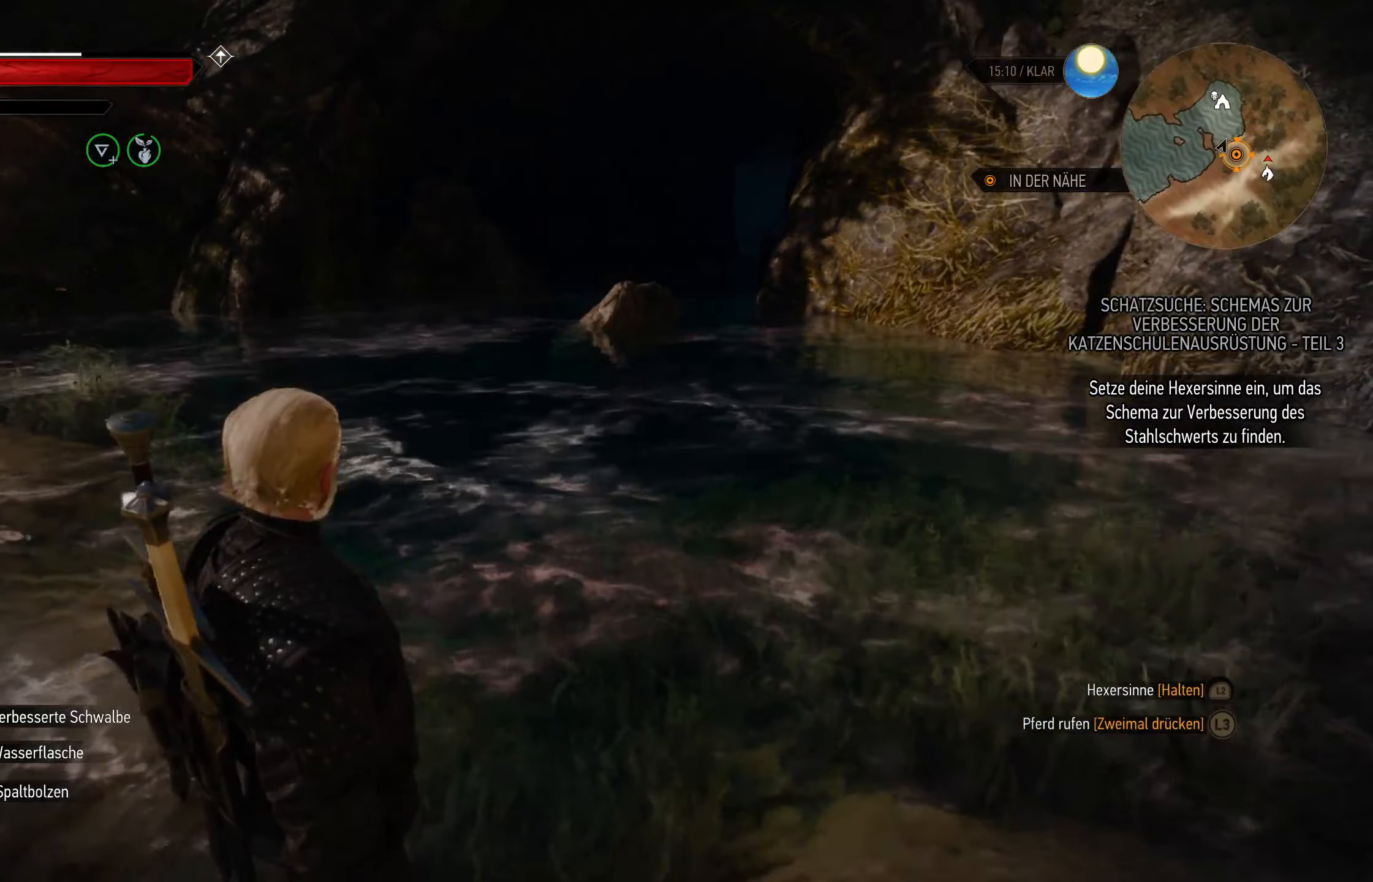
{"buttons": ["L2"], "left_stick": "center", "right_stick": "up-right", "events": [[483, "right_stick", "up-right"]]}
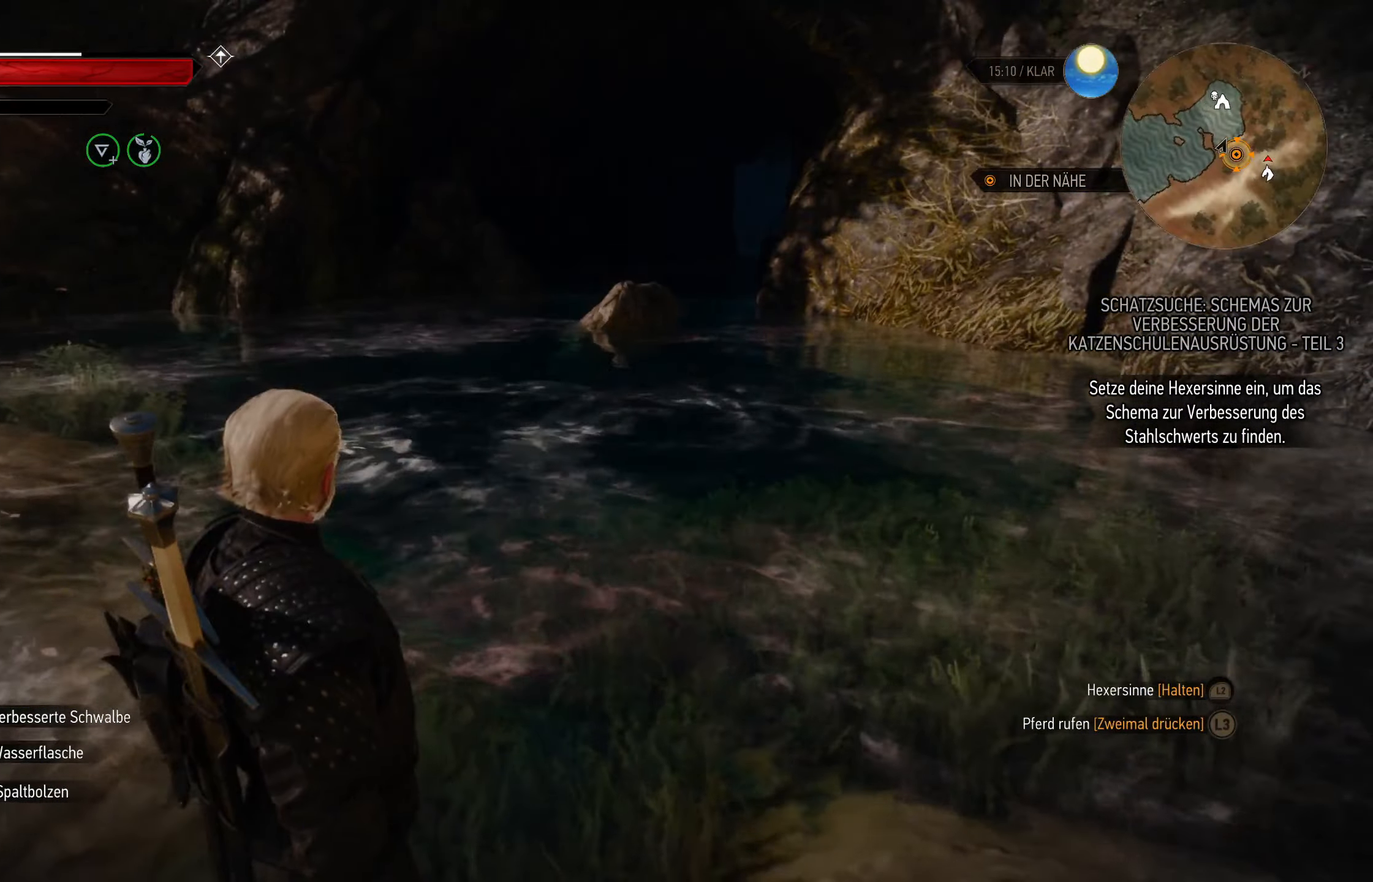
{"buttons": ["L2"], "left_stick": "center", "right_stick": "up-left", "events": [[300, "right_stick", "center"], [483, "right_stick", "up-left"]]}
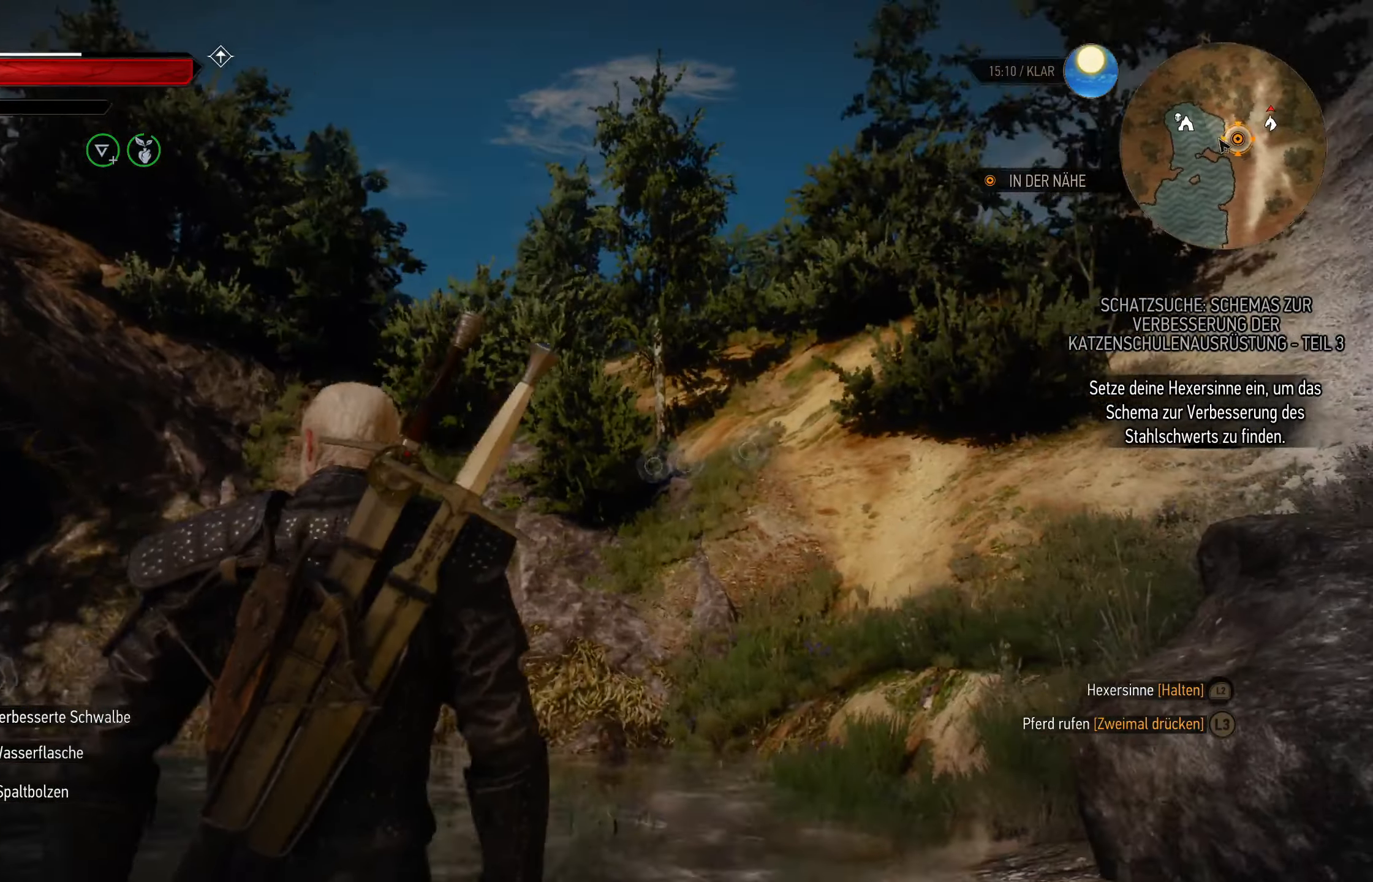
{"buttons": ["L2"], "left_stick": "center", "right_stick": "down-right", "events": [[183, "right_stick", "center"], [233, "right_stick", "down-right"]]}
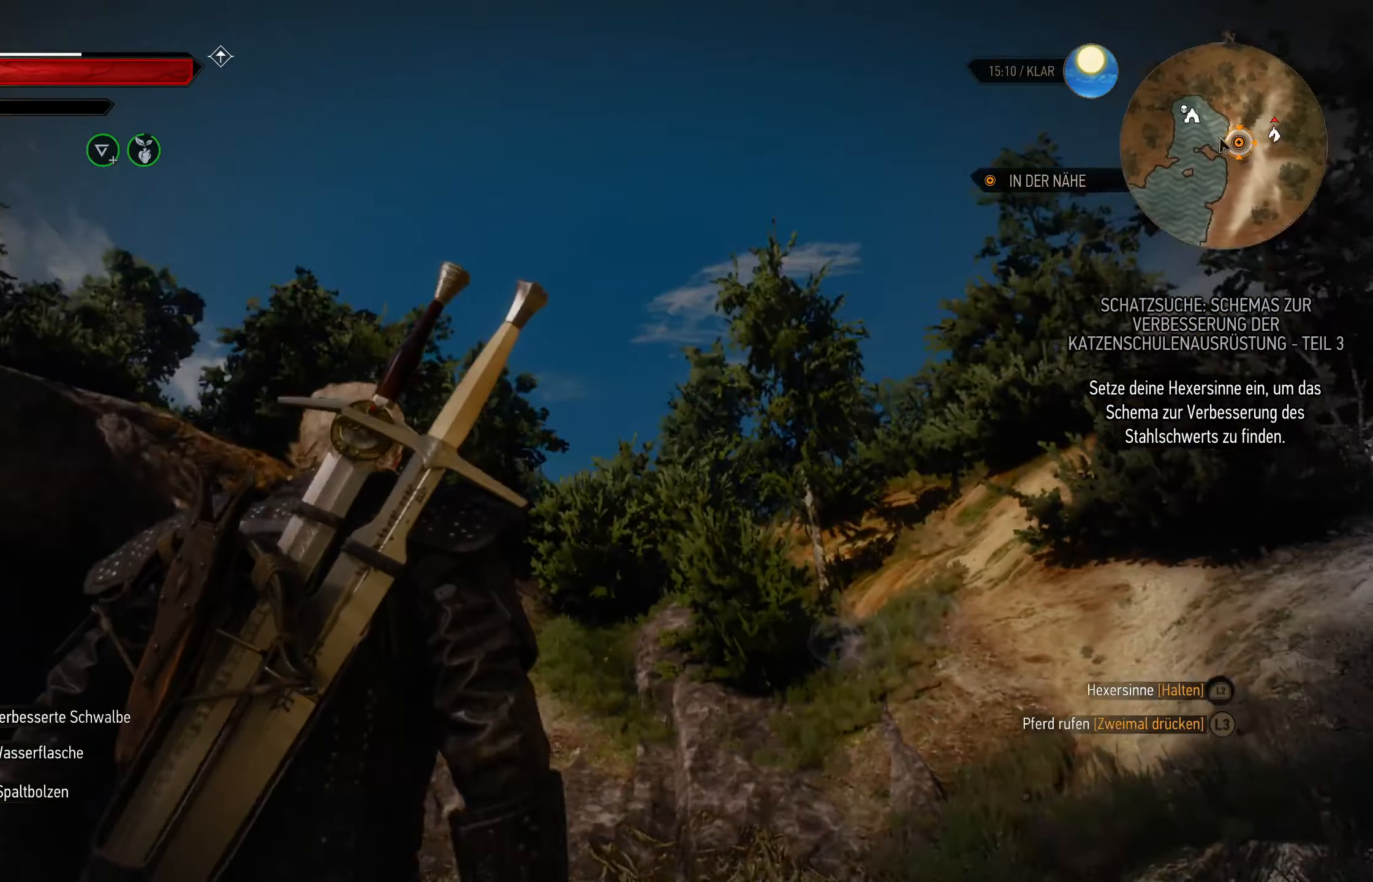
{"buttons": ["L2"], "left_stick": "up-right", "right_stick": "down-right", "events": [[200, "right_stick", "center"], [384, "left_stick", "right"], [384, "right_stick", "down-right"], [434, "left_stick", "up-right"]]}
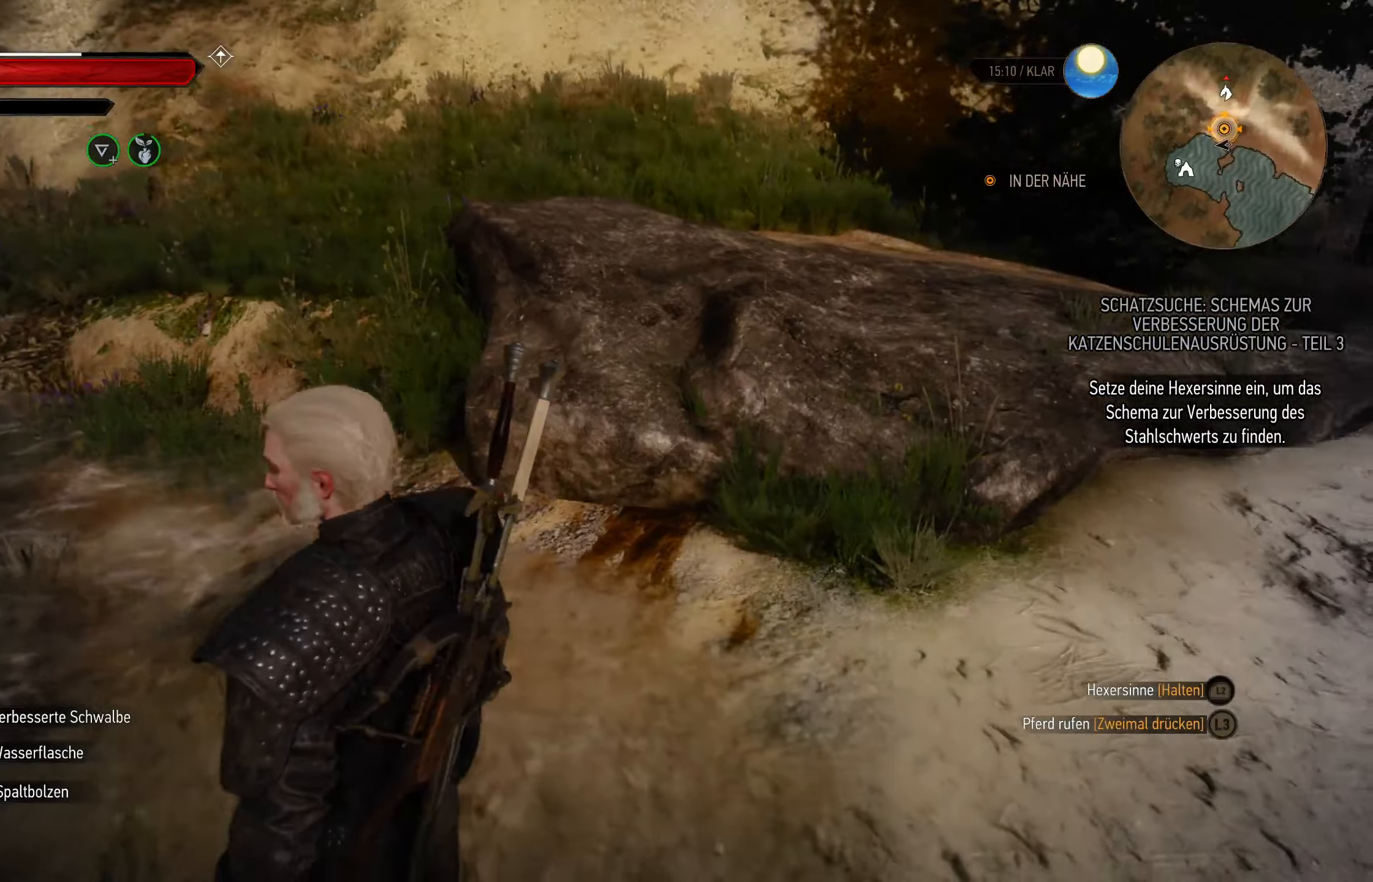
{"buttons": [], "left_stick": "up-right", "right_stick": "down-right", "events": [[50, "L2", "up"], [67, "right_stick", "center"], [134, "left_stick", "up"], [384, "right_stick", "down-right"], [450, "left_stick", "up-right"]]}
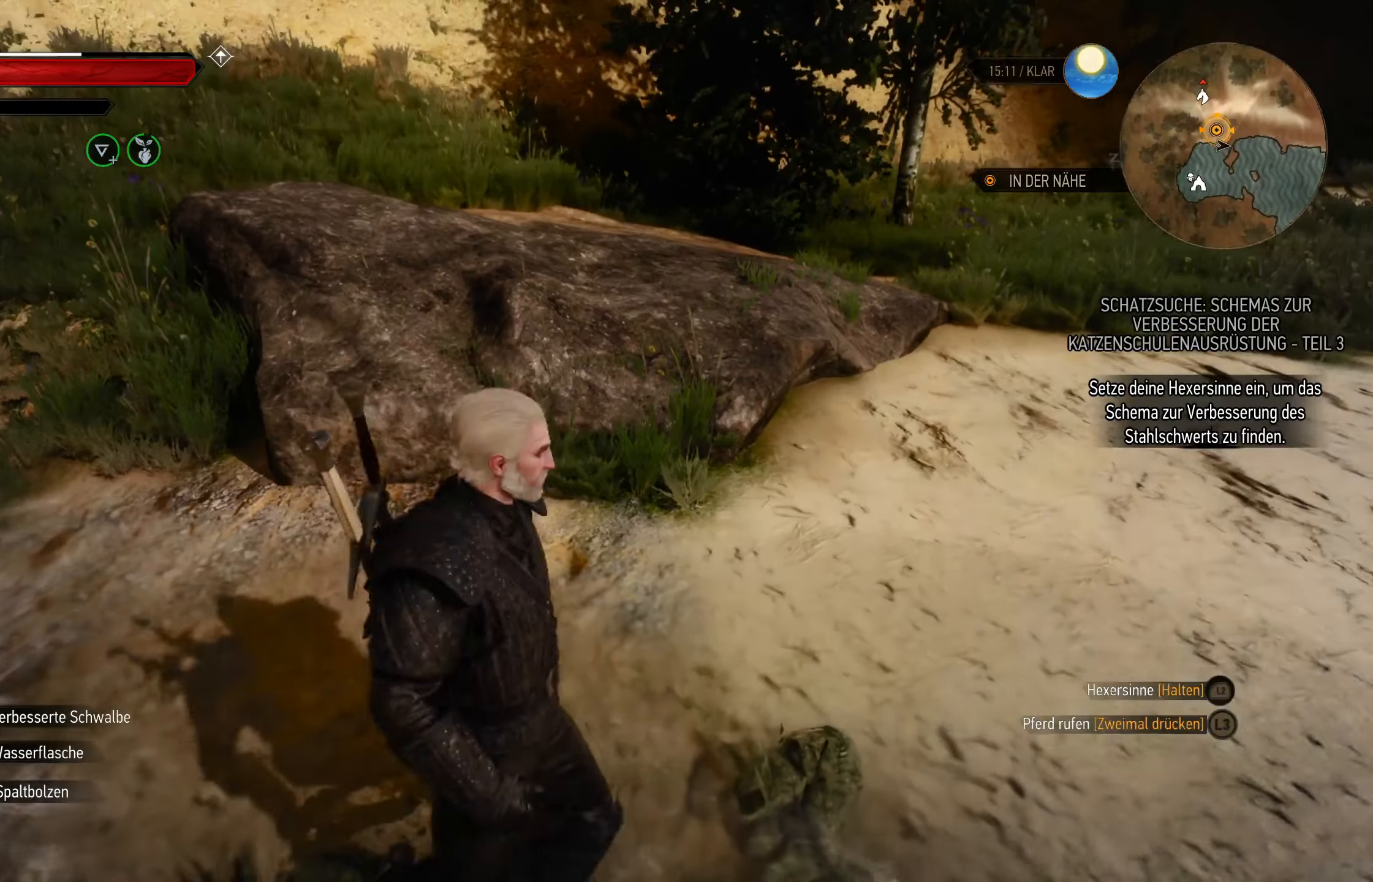
{"buttons": [], "left_stick": "up", "right_stick": "left", "events": [[50, "right_stick", "right"], [217, "right_stick", "center"], [367, "right_stick", "left"], [467, "left_stick", "up"]]}
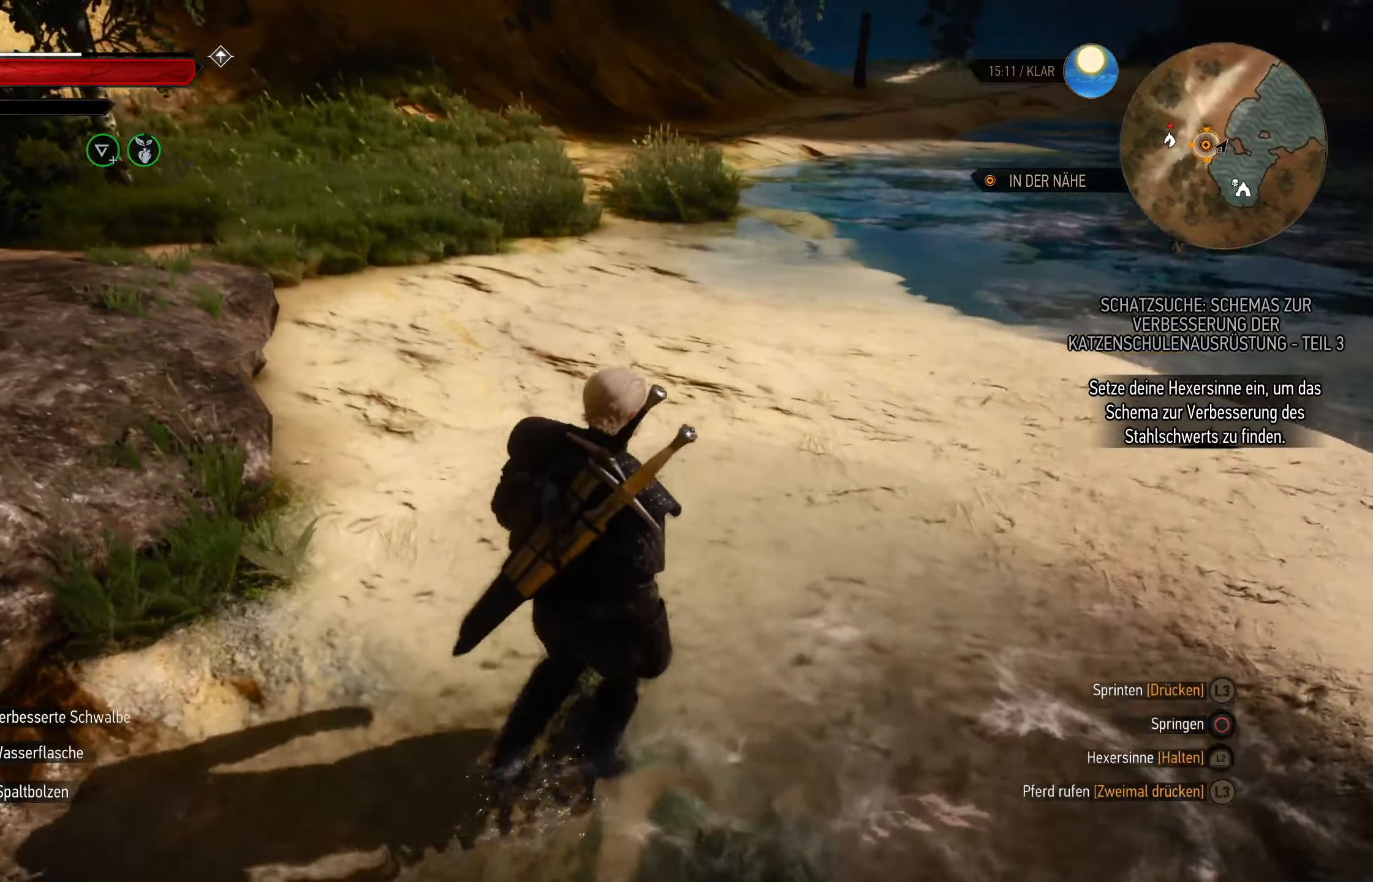
{"buttons": [], "left_stick": "up", "right_stick": "down-left", "events": [[150, "right_stick", "center"], [434, "right_stick", "down-left"]]}
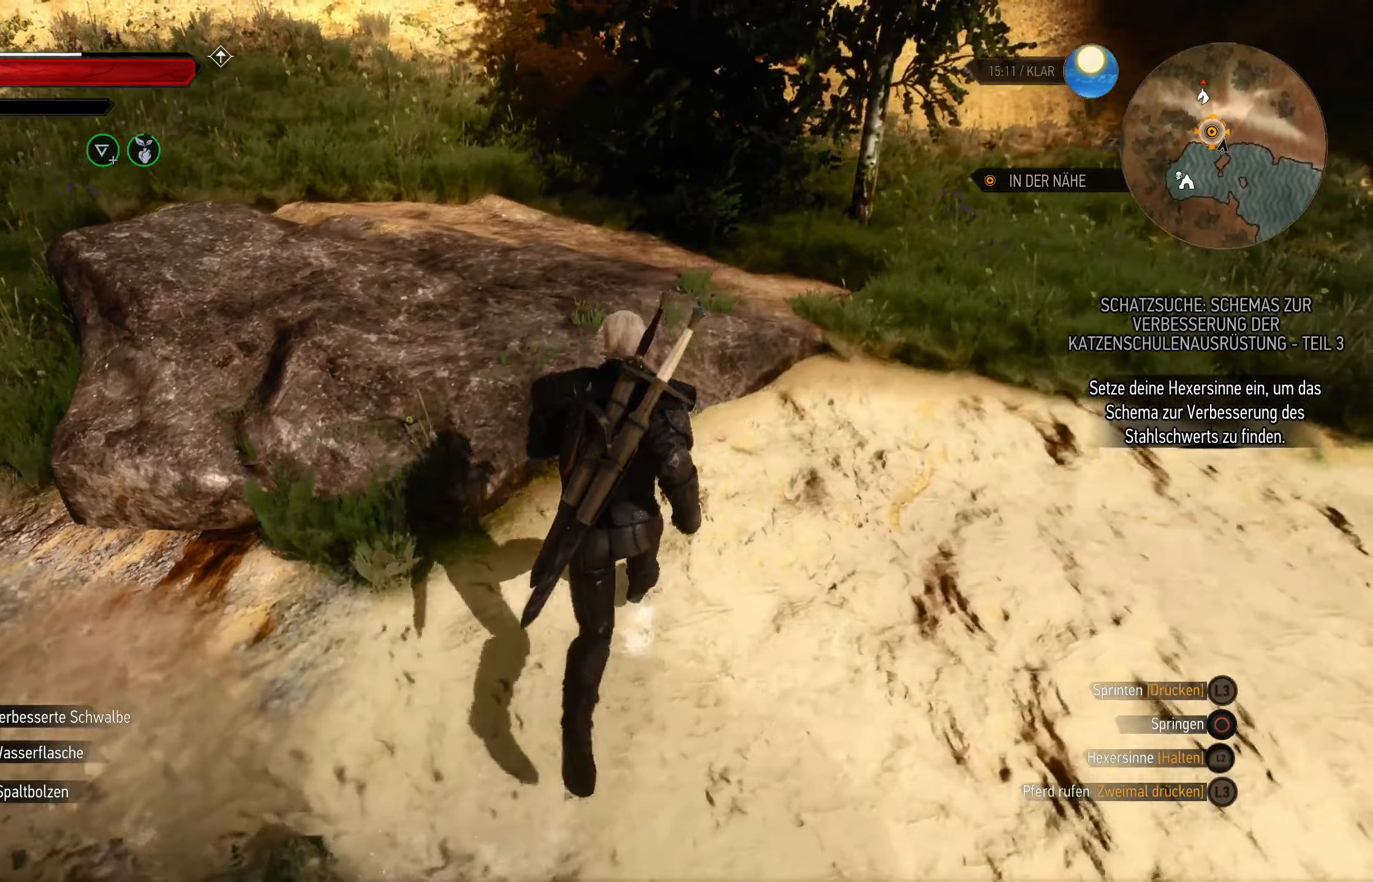
{"buttons": [], "left_stick": "up-right", "right_stick": "center", "events": [[150, "right_stick", "center"], [334, "left_stick", "up-right"]]}